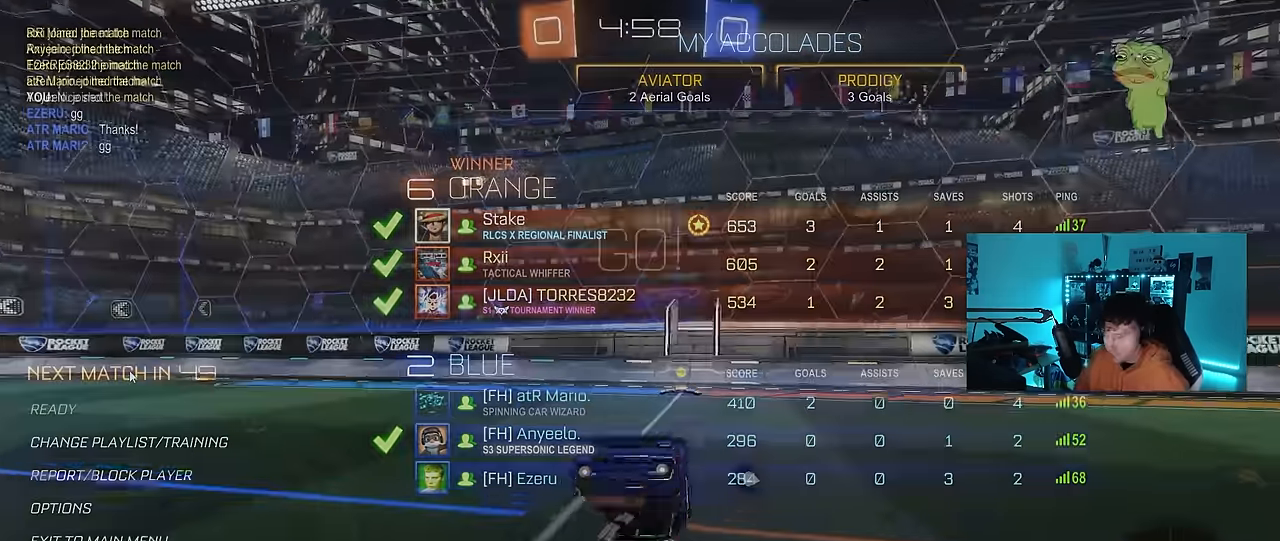
Gameplay with keyboard and mouse; each line is a JSON object with the keys and mouse buttons held at the frame after it. "events" lists presses ("down") and releases ("up") of "1", "2", "3", "4", "5", "a", "alt", "c", "caps_lock", "ctrl", "d", "e", "f", "g", "q", "r", "s", "shift", "space", "t", "tab", "v", "w", "x", "z", "mouse_left", "mouse_wheel" and "mouse_right" between this image and that frame as [ms after this image, input, new state], when the widget could be followed in between. "mouse_left", "mouse_wheel", "mouse_right" = the "left", "wheel", "right" buttons of the "mouse" list. No other keys are recorded. "wheel" means that the mouse wheel is clicked or scrolled. Mouse movement is not recorded.
{"keys": ["w"], "mouse": [], "events": [[150, "shift", "down"], [150, "space", "down"], [233, "shift", "up"], [283, "space", "up"], [466, "w", "down"]]}
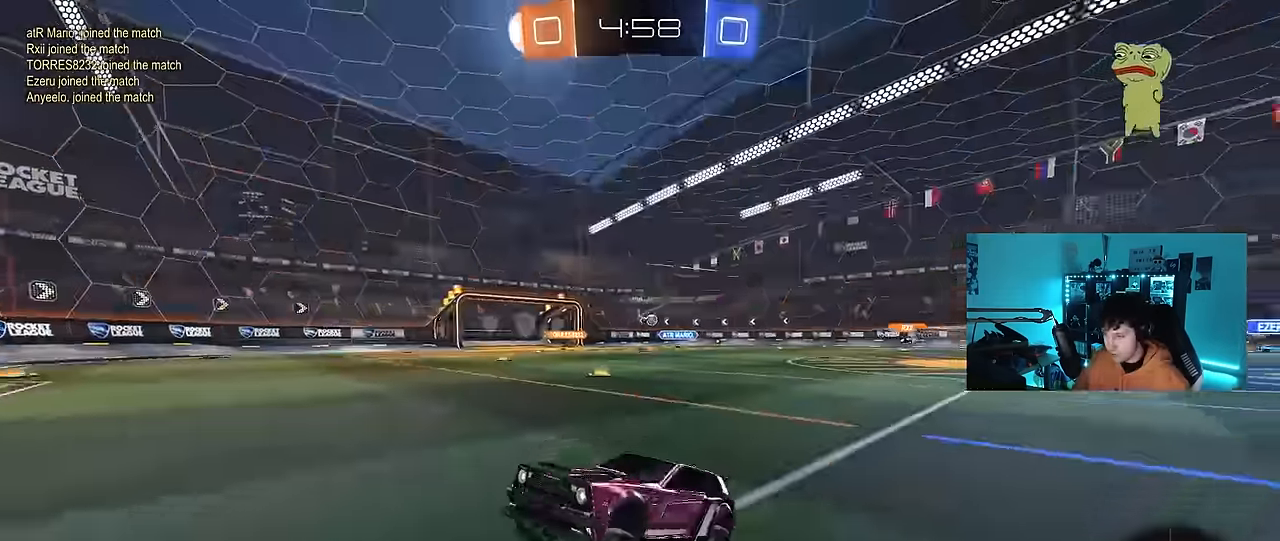
{"keys": ["d", "w"], "mouse": [], "events": [[66, "d", "down"], [166, "shift", "down"], [300, "shift", "up"]]}
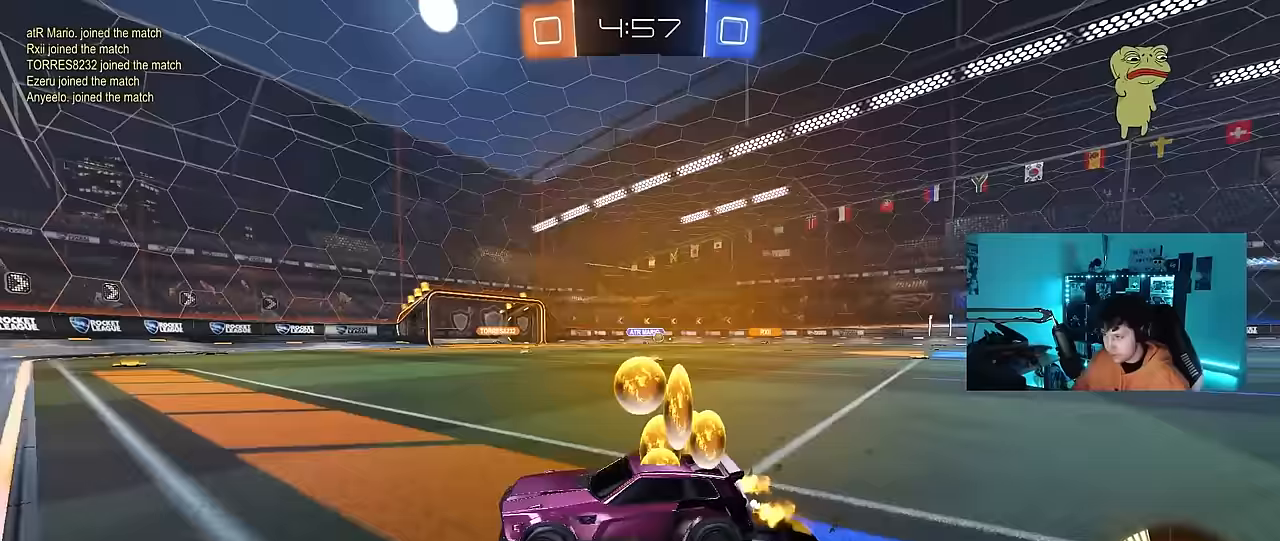
{"keys": ["w"], "mouse": [], "events": [[500, "d", "up"]]}
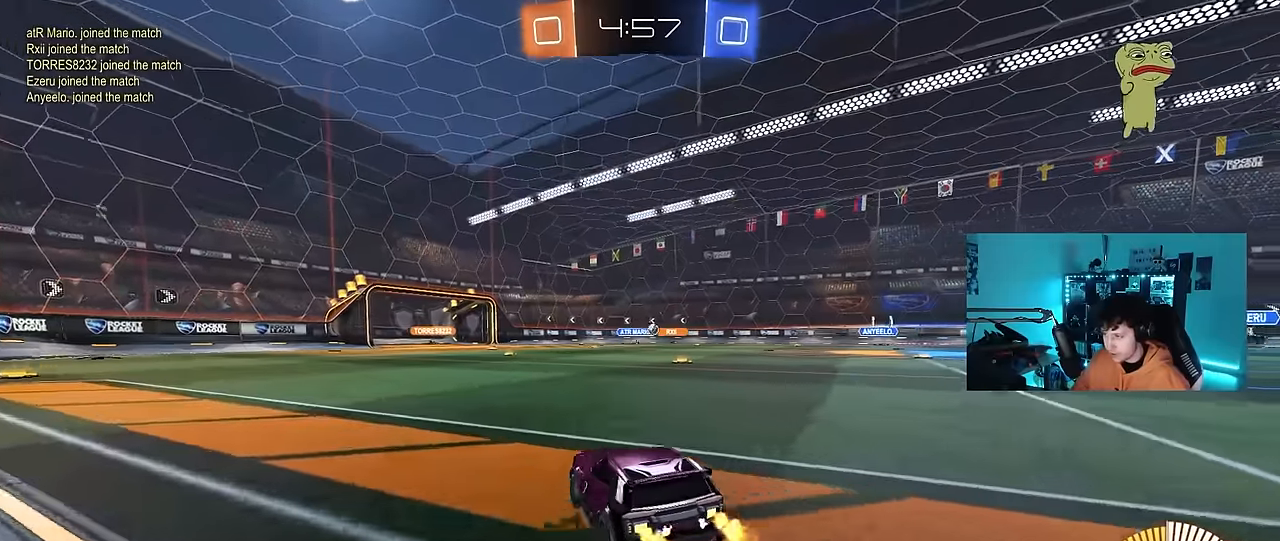
{"keys": ["w"], "mouse": [], "events": []}
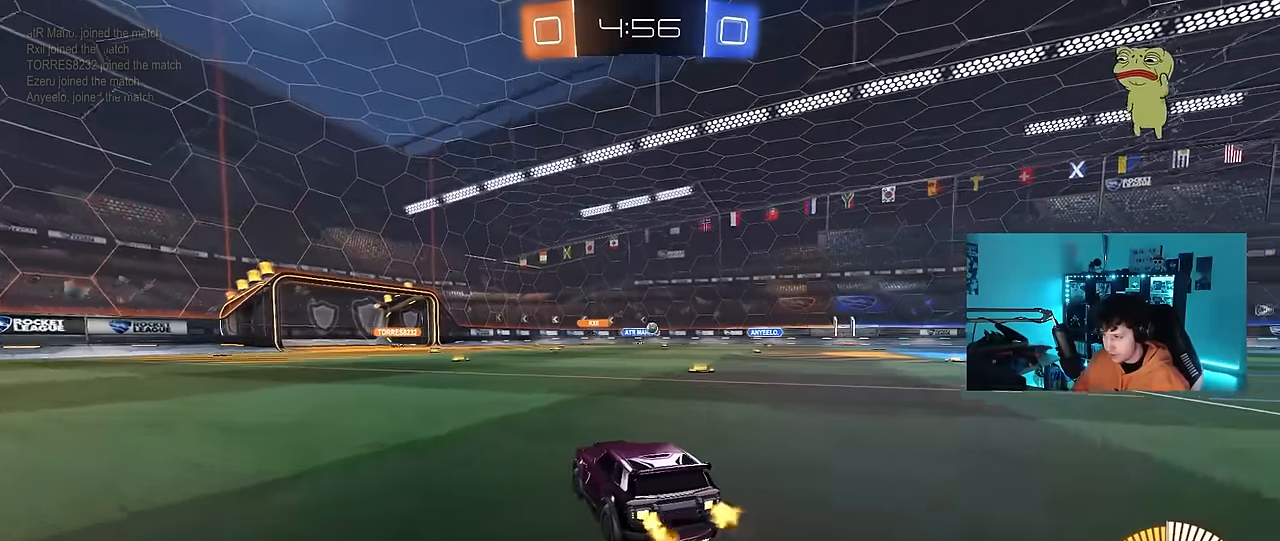
{"keys": ["w"], "mouse": [], "events": []}
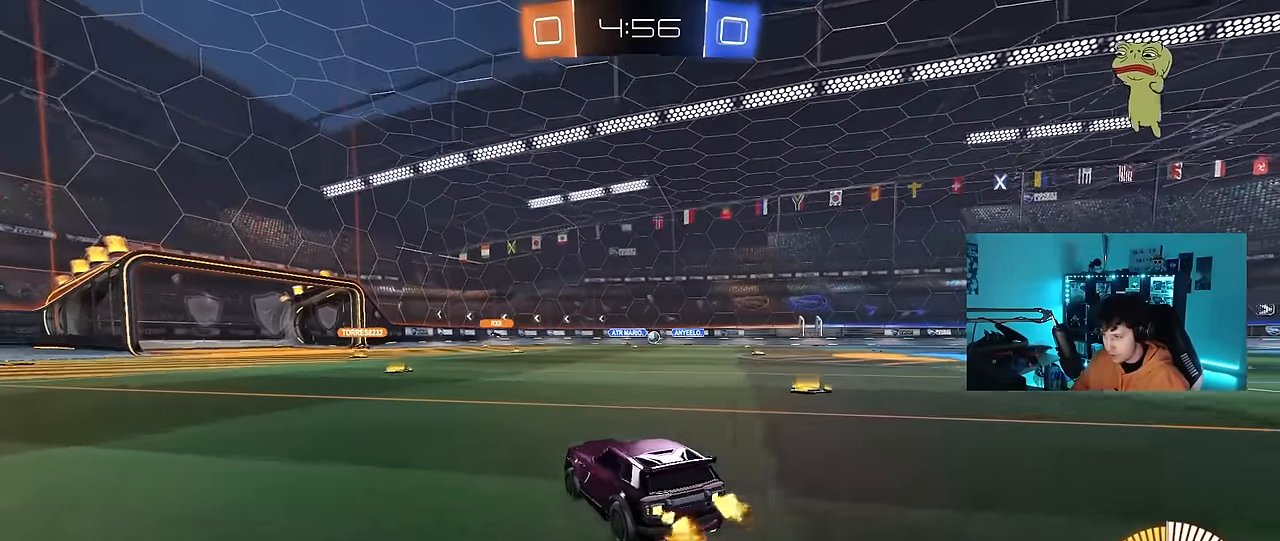
{"keys": ["w"], "mouse": [], "events": [[33, "a", "down"], [217, "a", "up"], [367, "d", "down"], [500, "d", "up"]]}
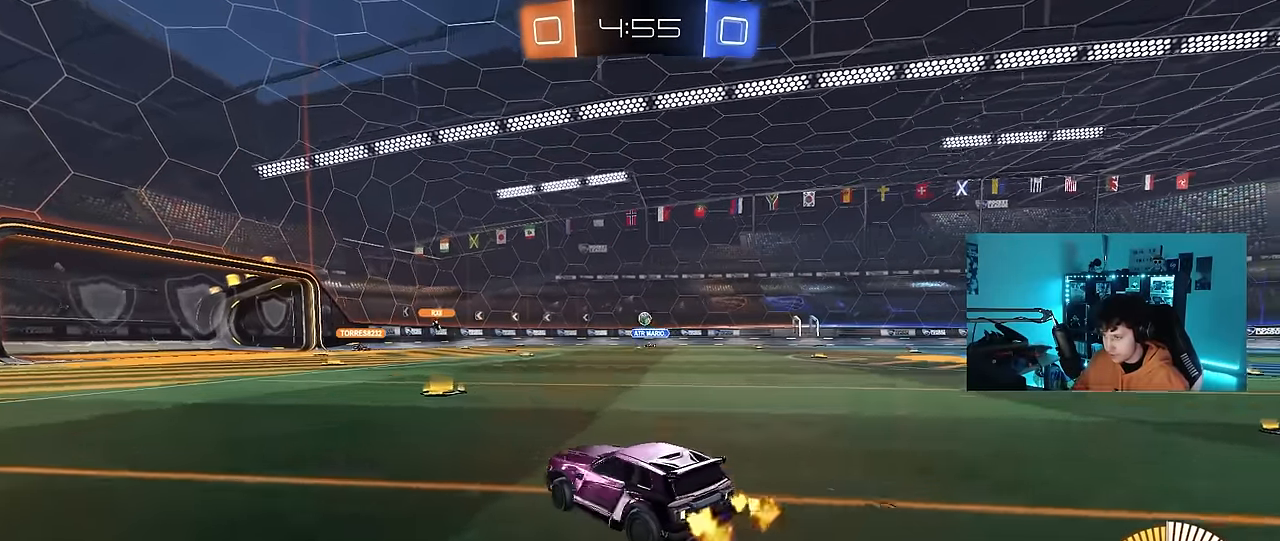
{"keys": [], "mouse": [], "events": [[467, "w", "up"]]}
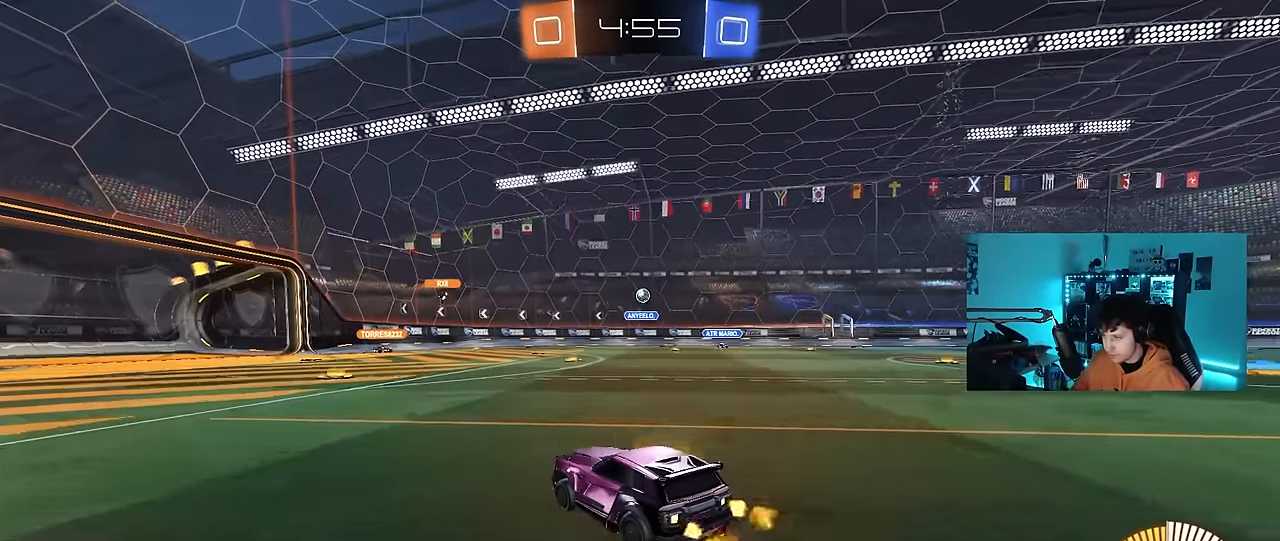
{"keys": ["d"], "mouse": [], "events": [[117, "a", "down"], [200, "a", "up"], [350, "s", "down"], [400, "s", "up"], [483, "d", "down"]]}
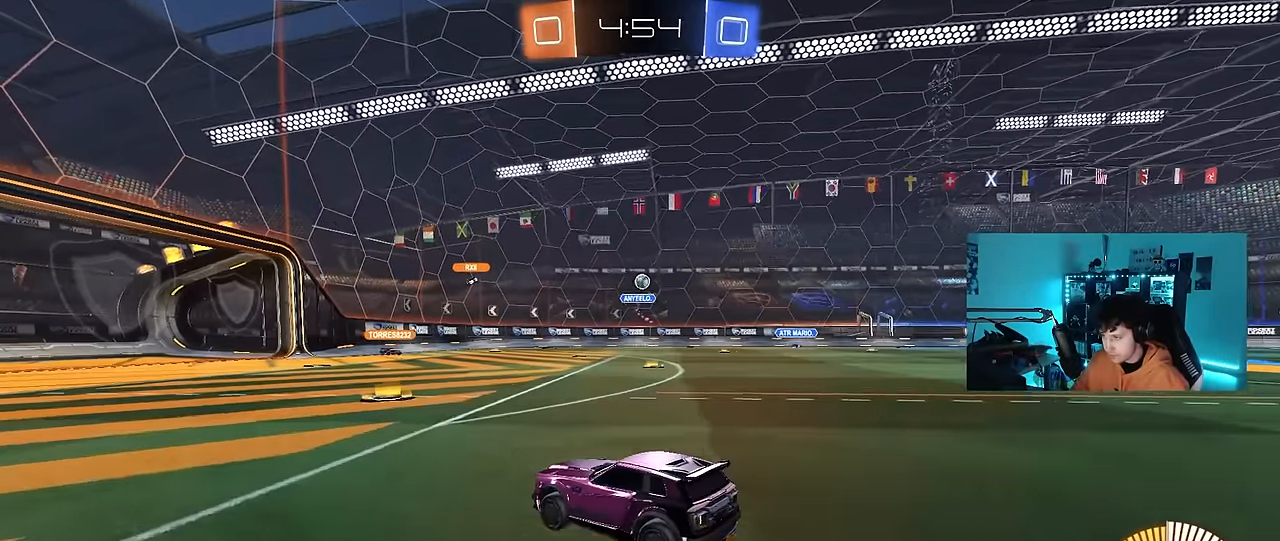
{"keys": [], "mouse": [], "events": [[133, "d", "up"], [133, "w", "down"], [367, "w", "up"]]}
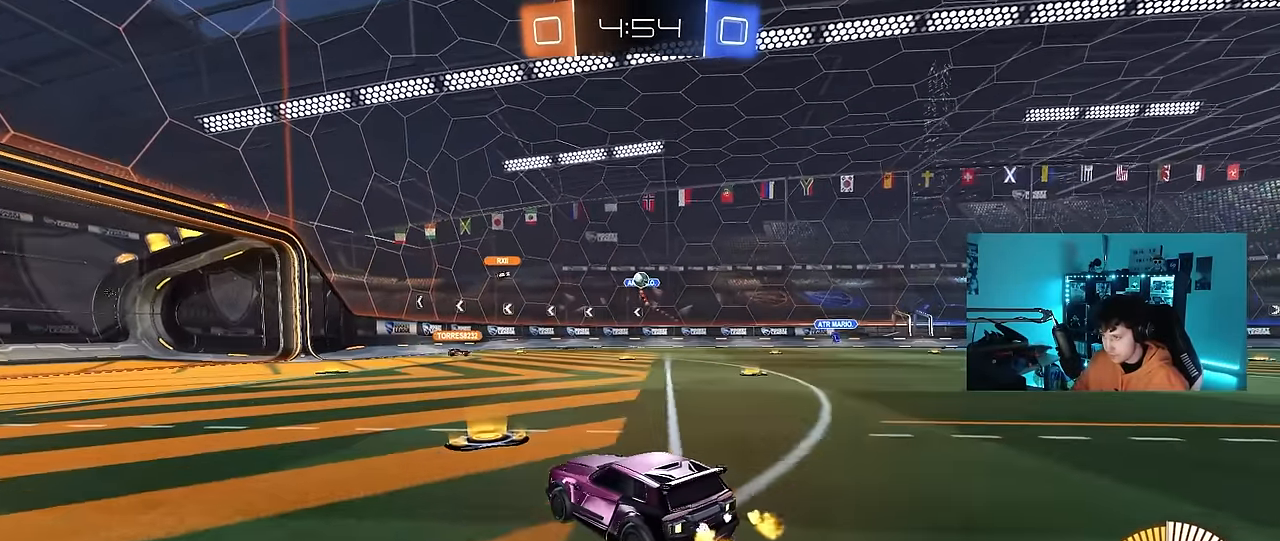
{"keys": ["w"], "mouse": [], "events": [[417, "w", "down"]]}
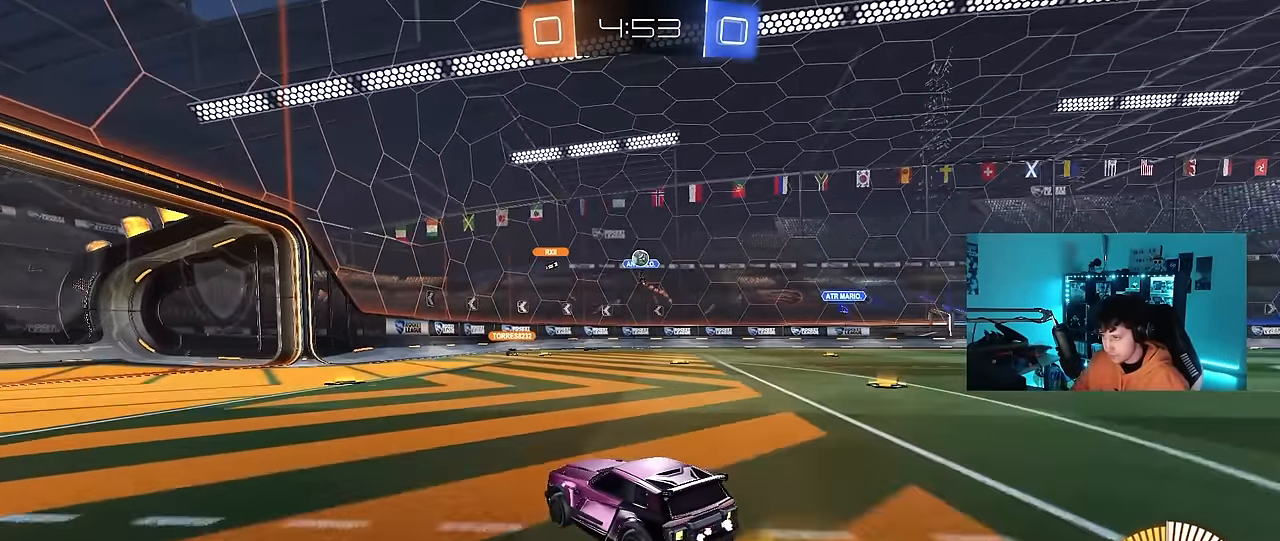
{"keys": ["d", "w"], "mouse": [], "events": [[17, "d", "down"], [117, "d", "up"], [350, "d", "down"]]}
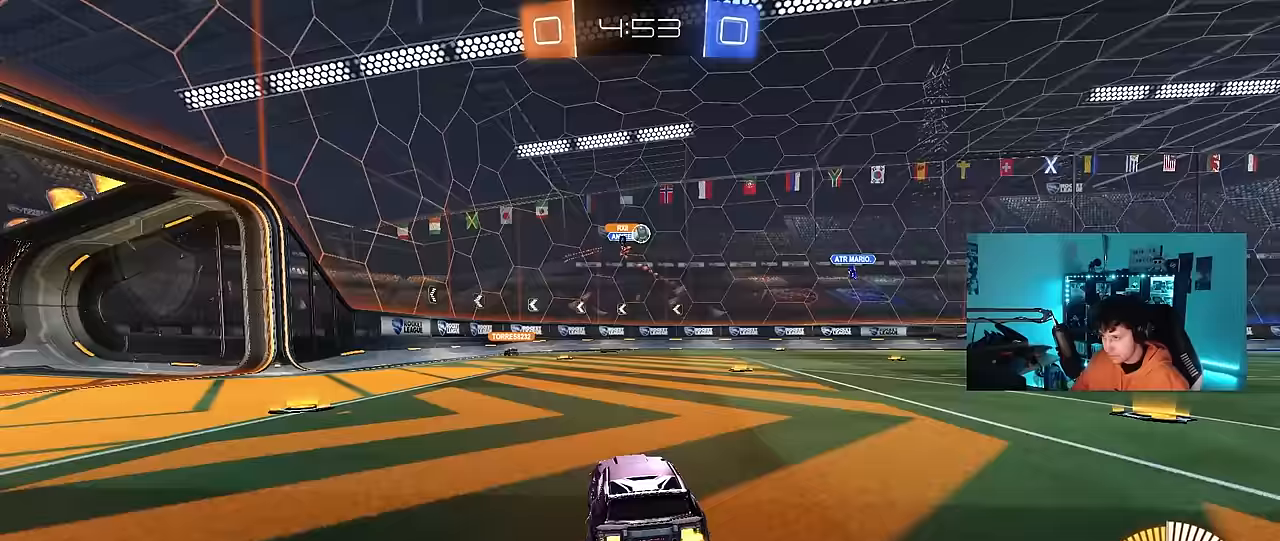
{"keys": ["a", "w"], "mouse": [], "events": [[217, "mouse_left", "down"], [367, "d", "up"], [417, "mouse_left", "up"], [450, "a", "down"]]}
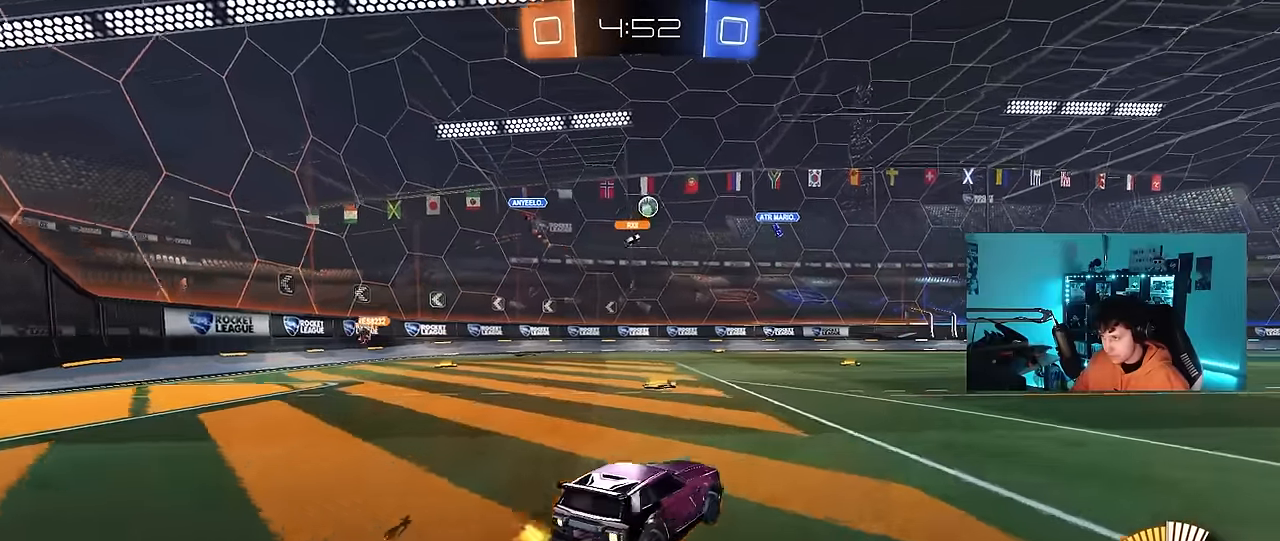
{"keys": ["d"], "mouse": [], "events": [[50, "w", "up"], [150, "shift", "down"], [283, "w", "down"], [333, "shift", "up"], [383, "a", "up"], [417, "d", "down"], [417, "w", "up"]]}
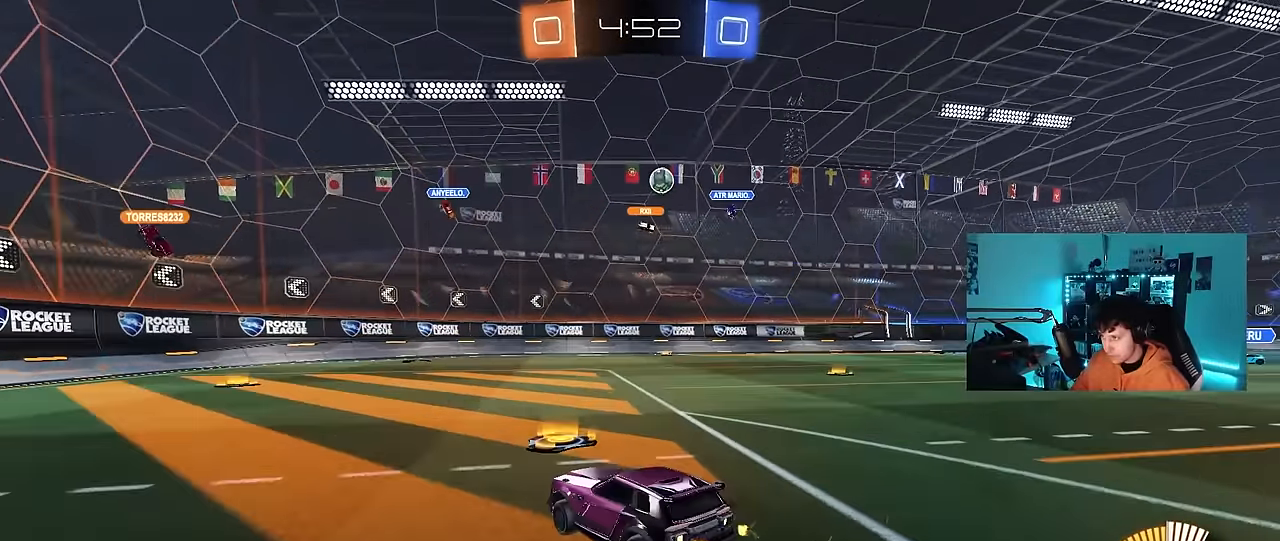
{"keys": ["d", "w"], "mouse": [], "events": [[17, "w", "down"], [67, "s", "down"], [67, "w", "up"], [117, "a", "down"], [117, "d", "up"], [150, "a", "up"], [200, "s", "up"], [250, "d", "down"], [350, "w", "down"]]}
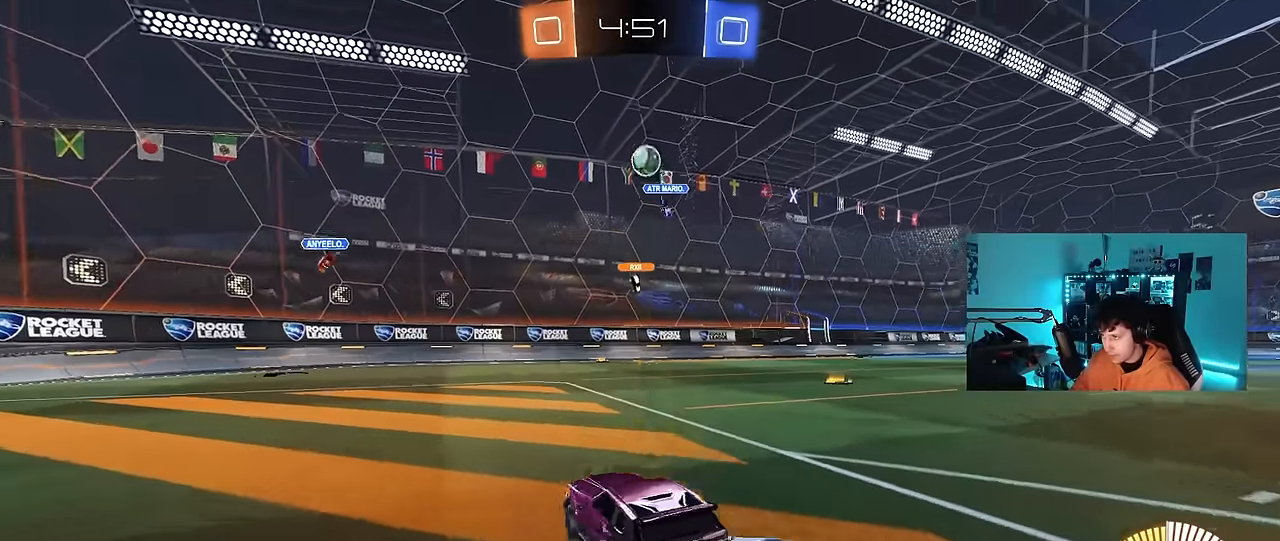
{"keys": ["a", "s"], "mouse": ["left", "right"], "events": [[33, "d", "up"], [33, "w", "up"], [133, "a", "down"], [167, "mouse_right", "down"], [167, "s", "down"], [367, "mouse_left", "down"], [400, "a", "up"], [400, "mouse_right", "up"], [400, "s", "up"], [450, "mouse_right", "down"], [500, "a", "down"], [500, "s", "down"]]}
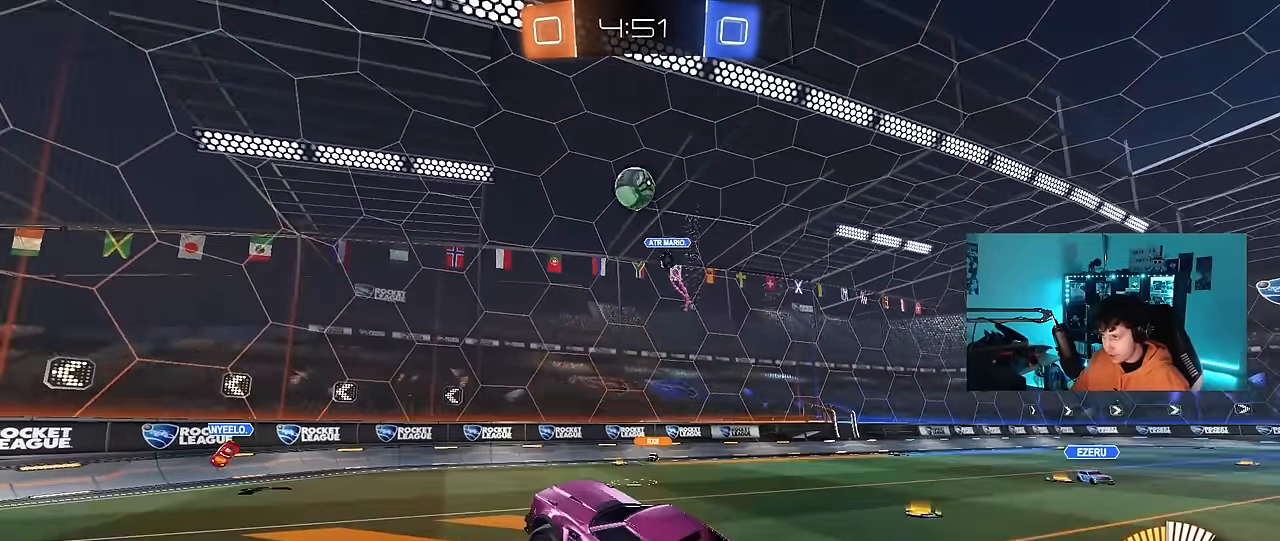
{"keys": ["d", "w"], "mouse": ["left"], "events": [[100, "shift", "down"], [183, "d", "down"], [183, "s", "up"], [233, "a", "up"], [233, "mouse_right", "up"], [233, "shift", "up"], [417, "w", "down"]]}
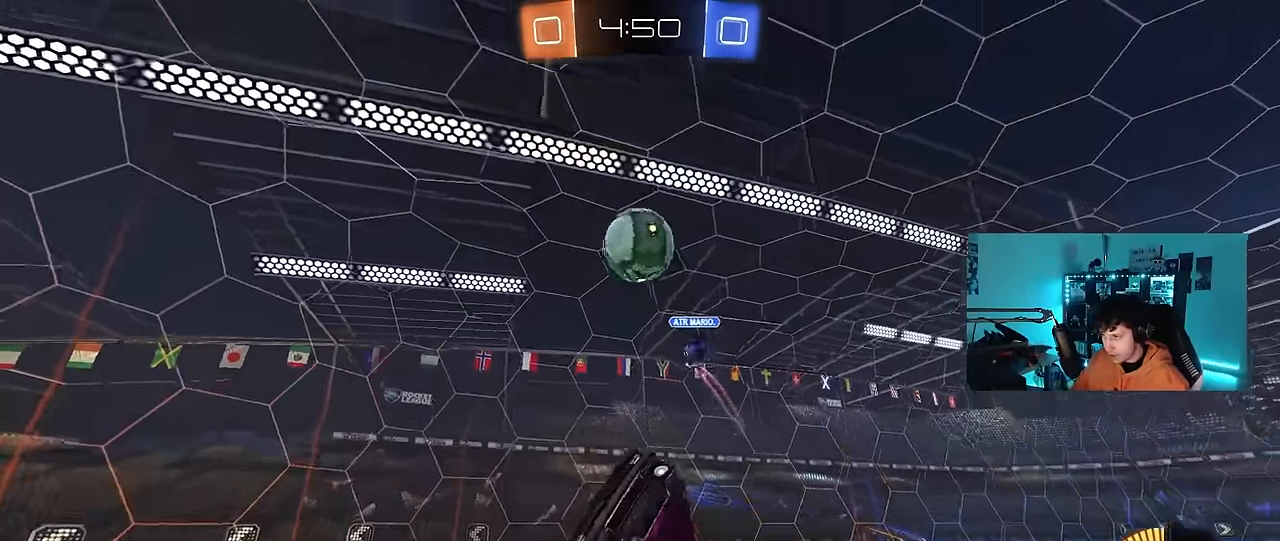
{"keys": ["d"], "mouse": ["left"], "events": [[17, "a", "down"], [17, "d", "up"], [17, "shift", "down"], [200, "mouse_left", "up"], [200, "w", "up"], [250, "shift", "up"], [300, "s", "down"], [400, "a", "up"], [400, "mouse_left", "down"], [400, "s", "up"], [483, "d", "down"]]}
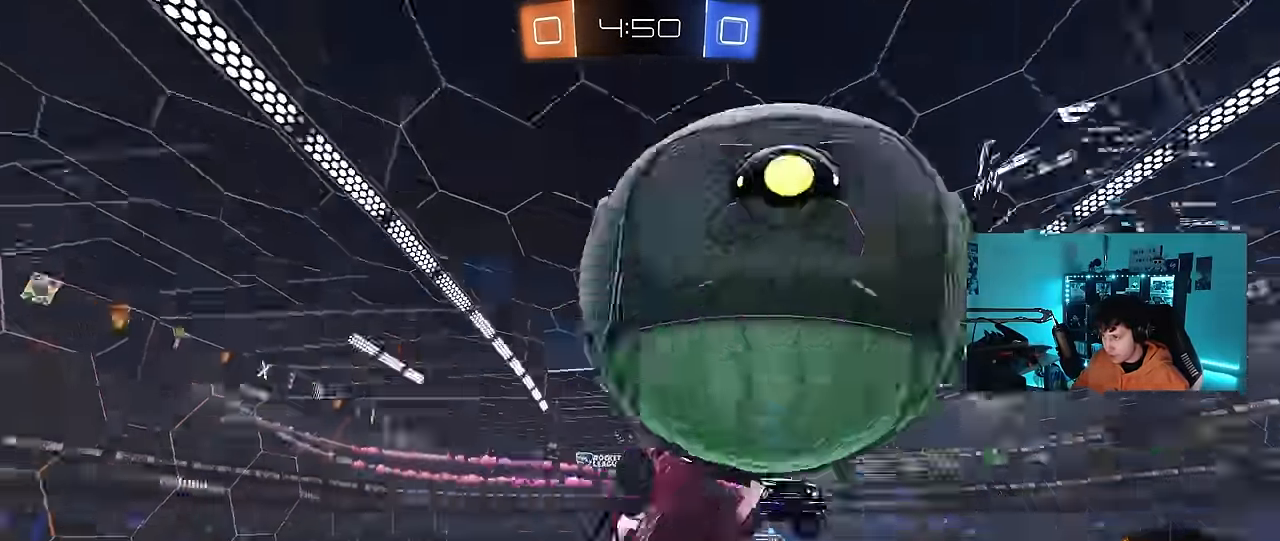
{"keys": ["a", "shift", "w"], "mouse": [], "events": [[83, "mouse_left", "up"], [133, "d", "up"], [166, "a", "down"], [166, "shift", "down"], [450, "w", "down"]]}
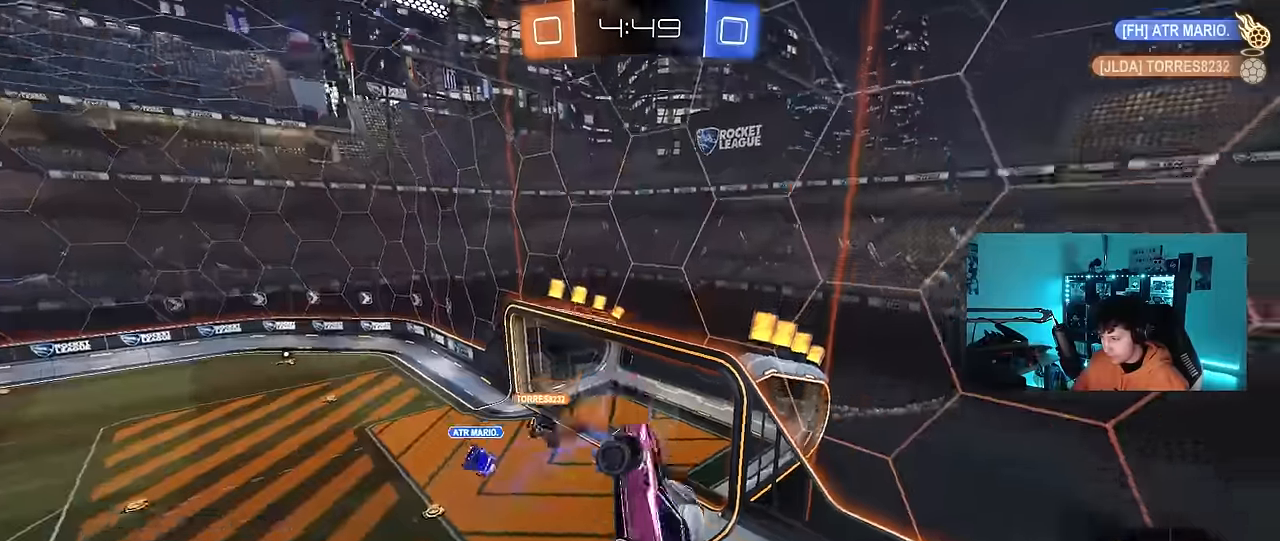
{"keys": ["a", "shift", "w"], "mouse": [], "events": [[150, "shift", "up"], [333, "shift", "down"], [333, "w", "up"], [383, "w", "down"]]}
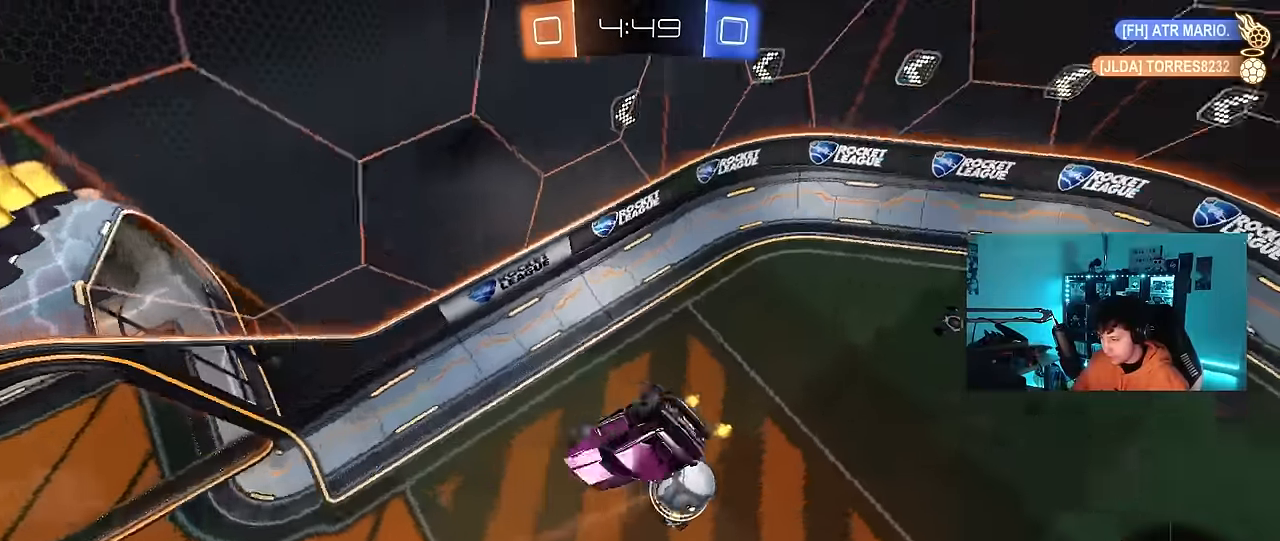
{"keys": ["s"], "mouse": ["left"], "events": [[200, "shift", "up"], [250, "w", "up"], [300, "shift", "down"], [350, "mouse_left", "down"], [400, "s", "down"], [450, "shift", "up"], [483, "a", "up"]]}
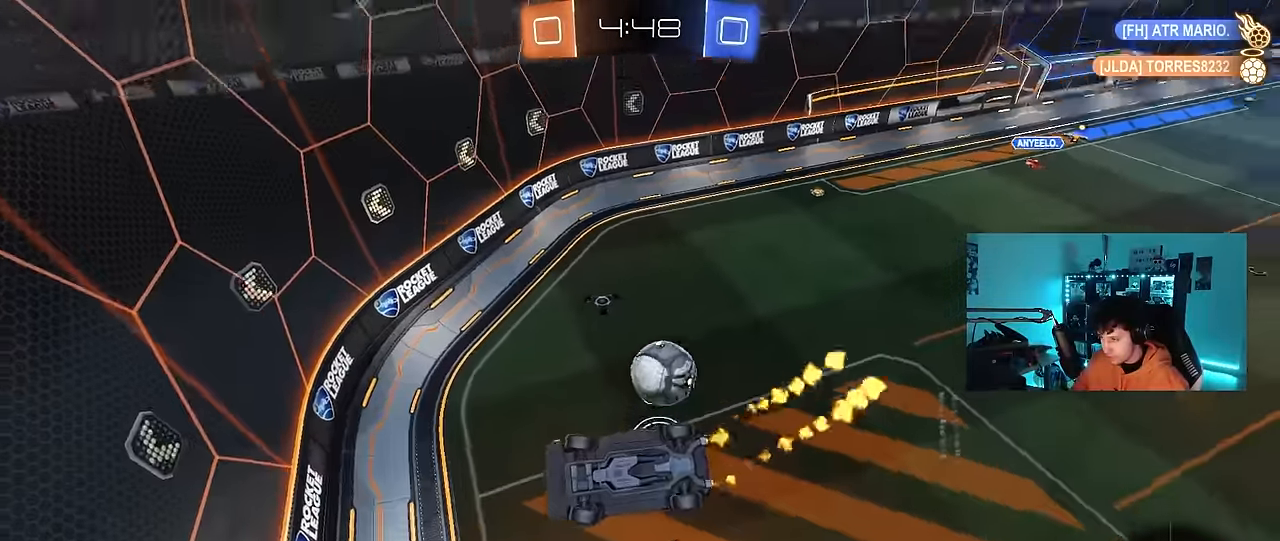
{"keys": [], "mouse": [], "events": [[83, "d", "down"], [133, "mouse_left", "up"], [316, "a", "down"], [366, "d", "up"], [450, "a", "up"], [450, "s", "up"]]}
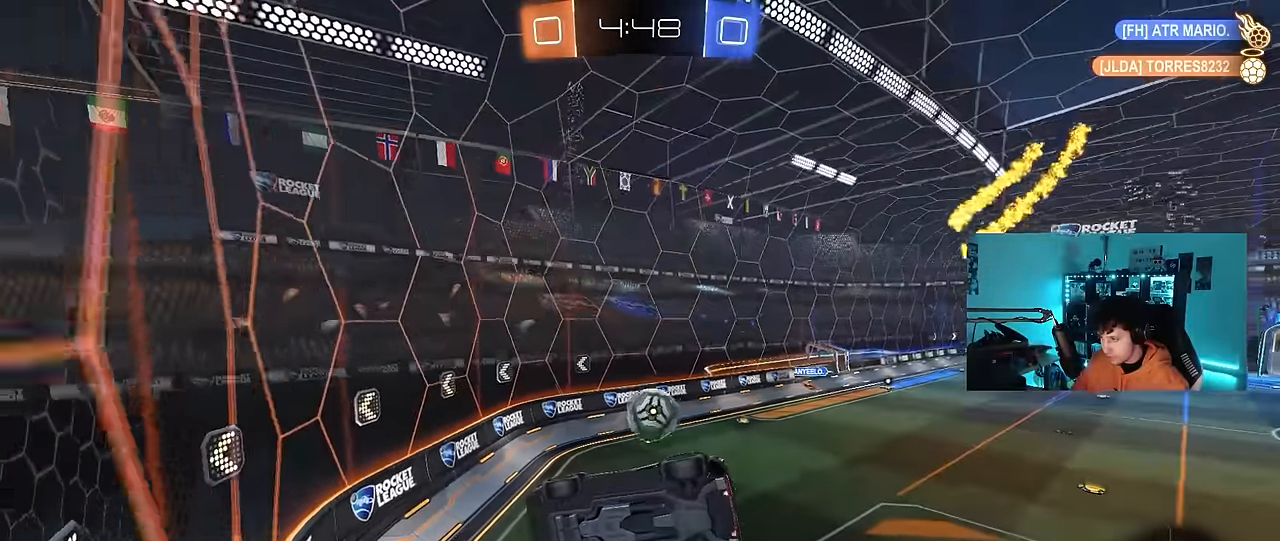
{"keys": ["a", "w"], "mouse": [], "events": [[150, "w", "down"], [416, "a", "down"]]}
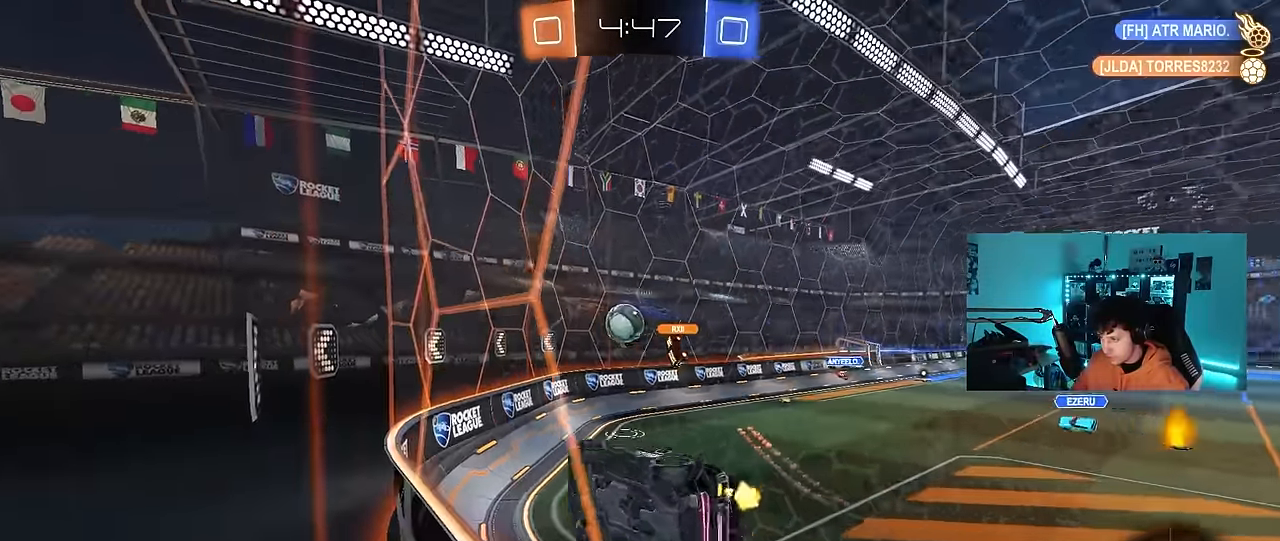
{"keys": ["d", "shift", "w"], "mouse": [], "events": [[116, "a", "up"], [300, "d", "down"], [400, "shift", "down"]]}
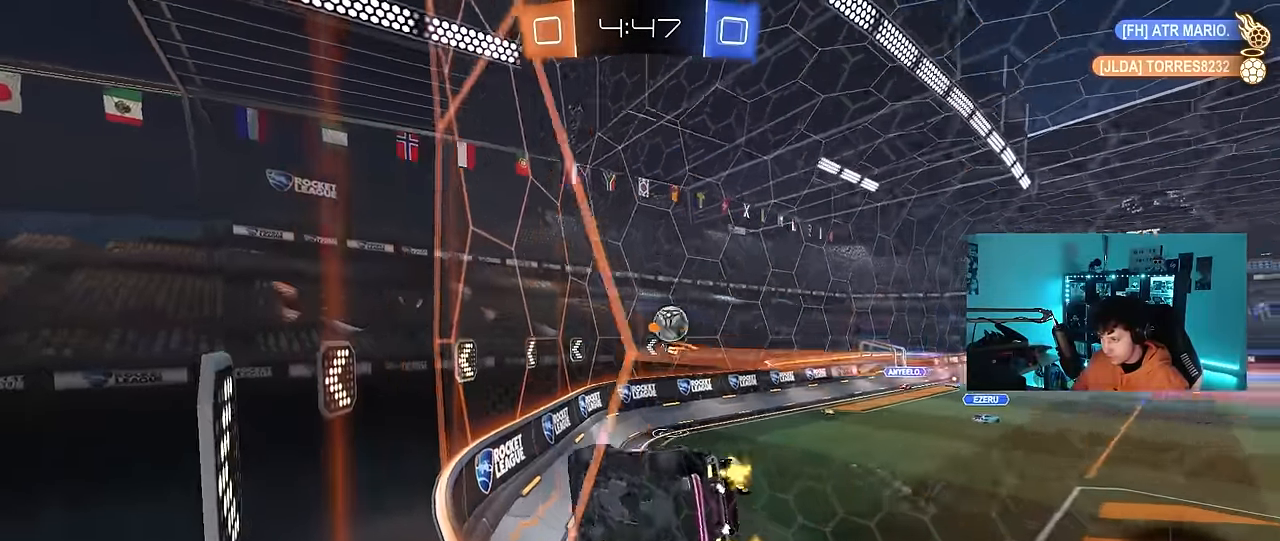
{"keys": ["d"], "mouse": [], "events": [[33, "shift", "up"], [467, "w", "up"]]}
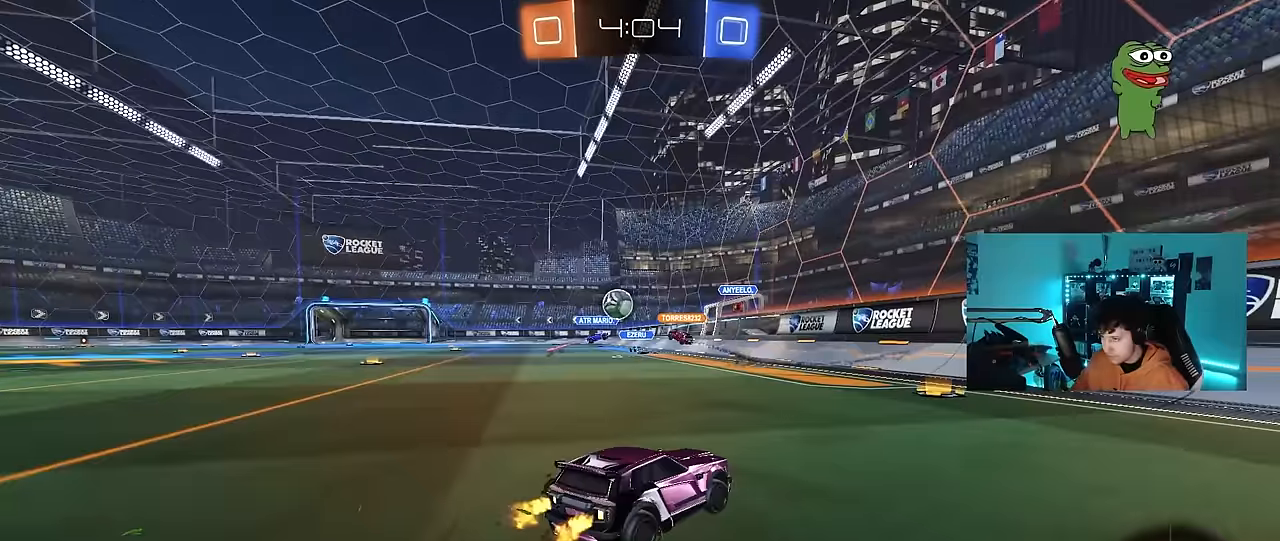
{"keys": ["d", "w"], "mouse": ["left"], "events": [[17, "d", "up"], [67, "w", "down"], [250, "mouse_left", "down"], [383, "d", "down"]]}